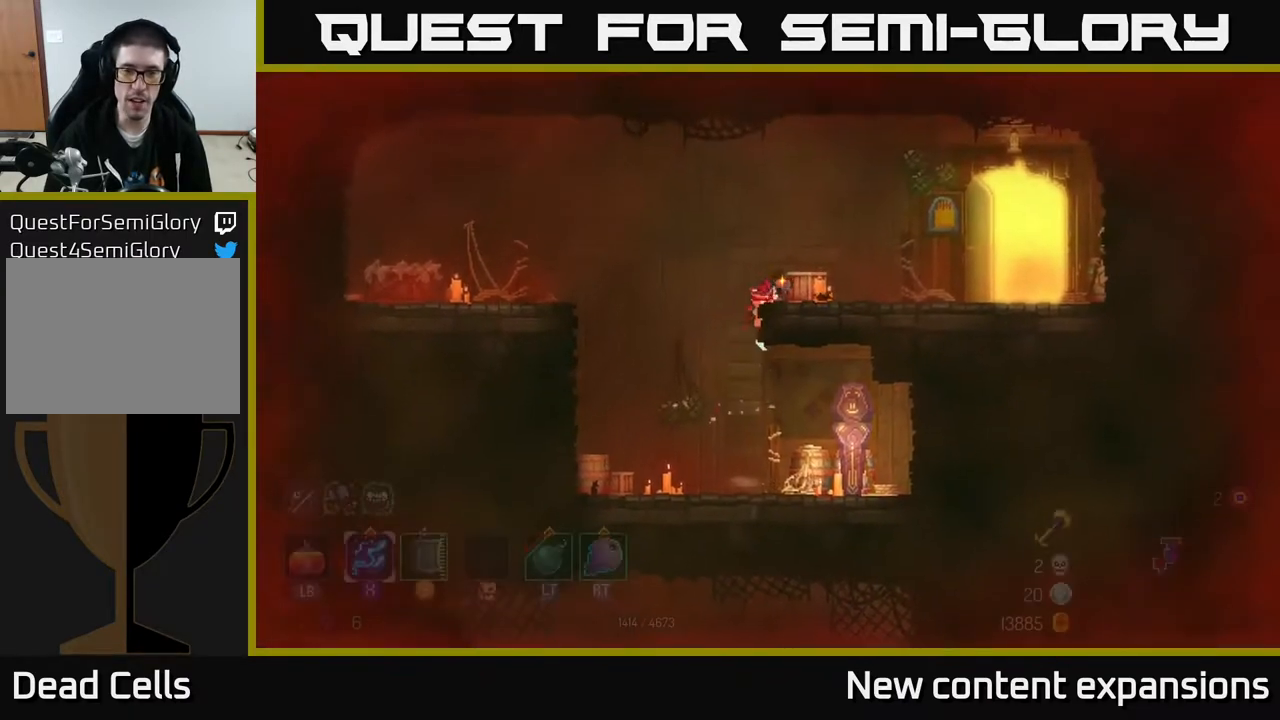
Gameplay with a controller (Xbox layout); each line is a JSON object with the inputs held at the frame after it. "events" lists button and stick changes between this image and that frame as [ms after this image, input, new state], when the widget could be followed in between.
{"buttons": ["DPAD_RIGHT"], "left_stick": "center", "right_stick": "center", "events": [[150, "B", "down"], [283, "B", "up"]]}
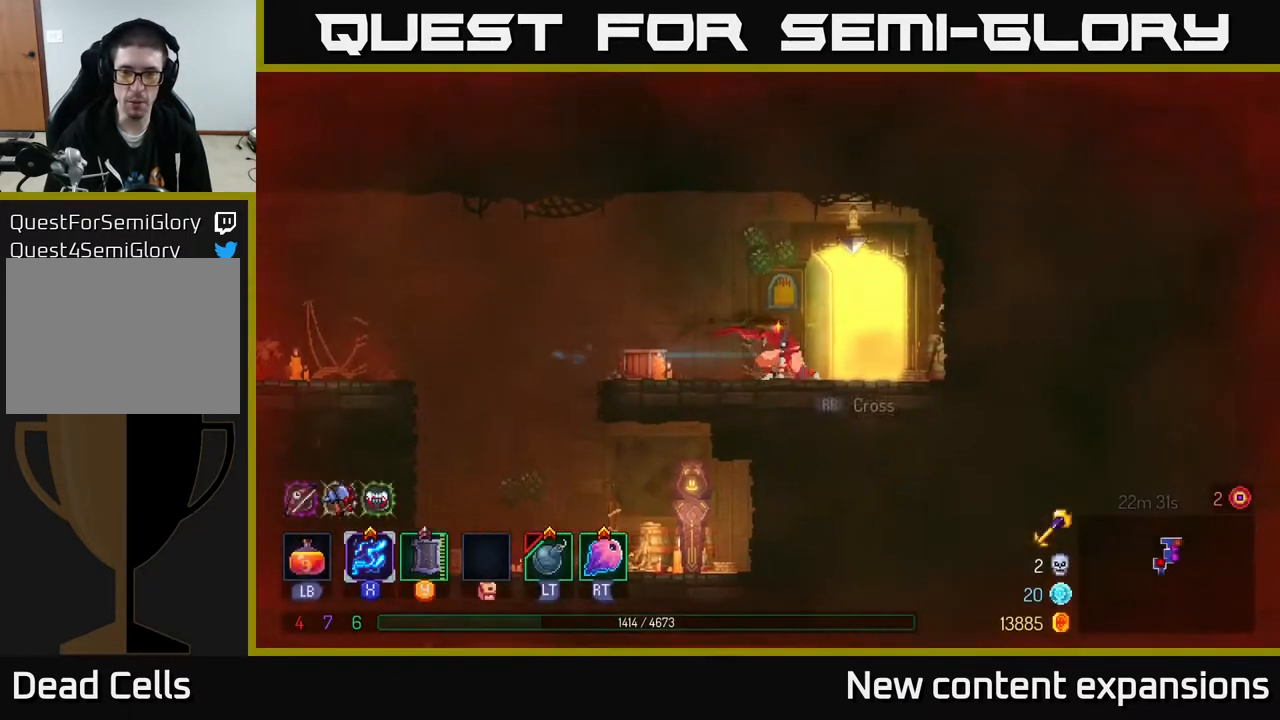
{"buttons": [], "left_stick": "center", "right_stick": "center", "events": [[100, "R1", "down"], [183, "DPAD_RIGHT", "up"], [200, "R1", "up"]]}
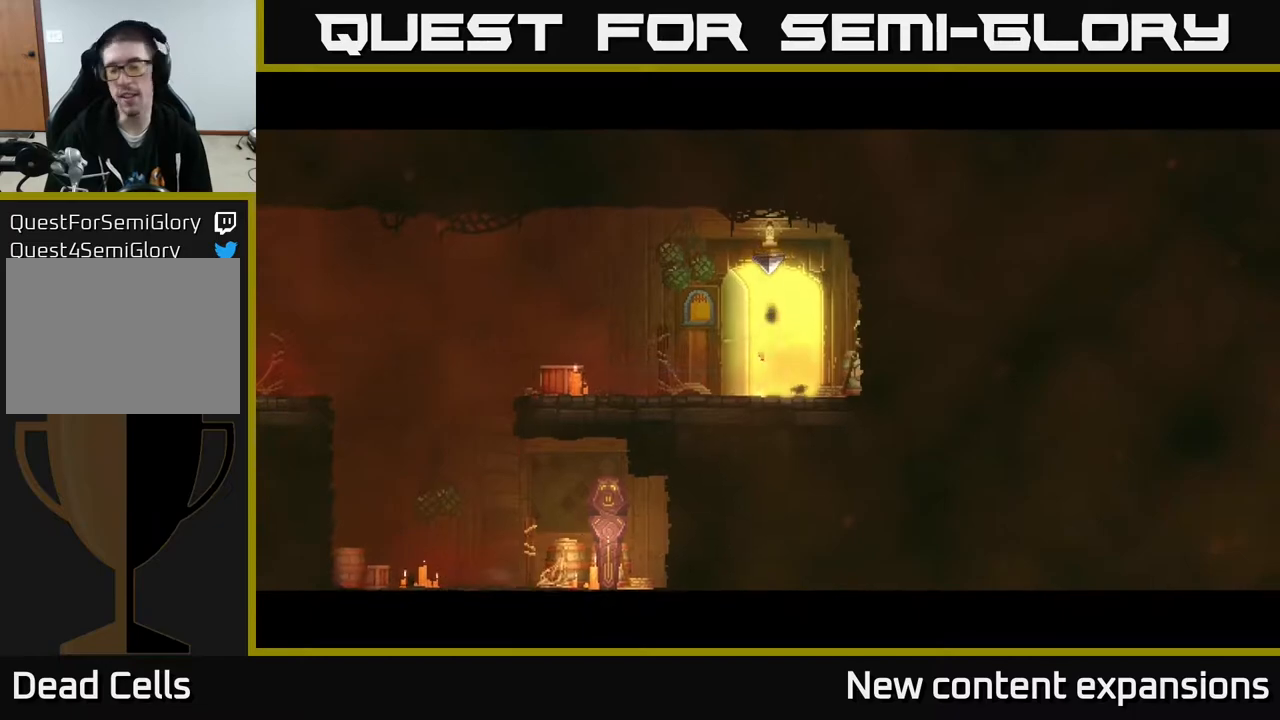
{"buttons": [], "left_stick": "center", "right_stick": "center", "events": []}
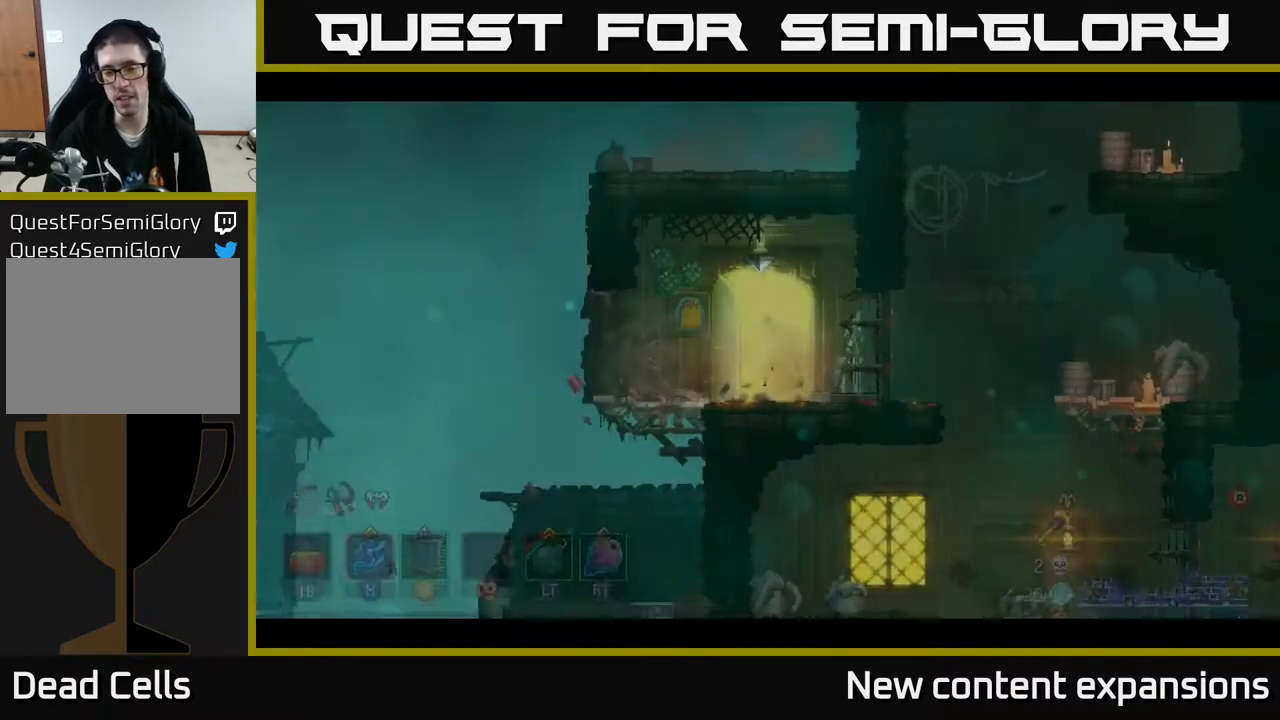
{"buttons": ["DPAD_RIGHT"], "left_stick": "center", "right_stick": "down-left", "events": [[50, "DPAD_RIGHT", "down"], [433, "right_stick", "down-left"]]}
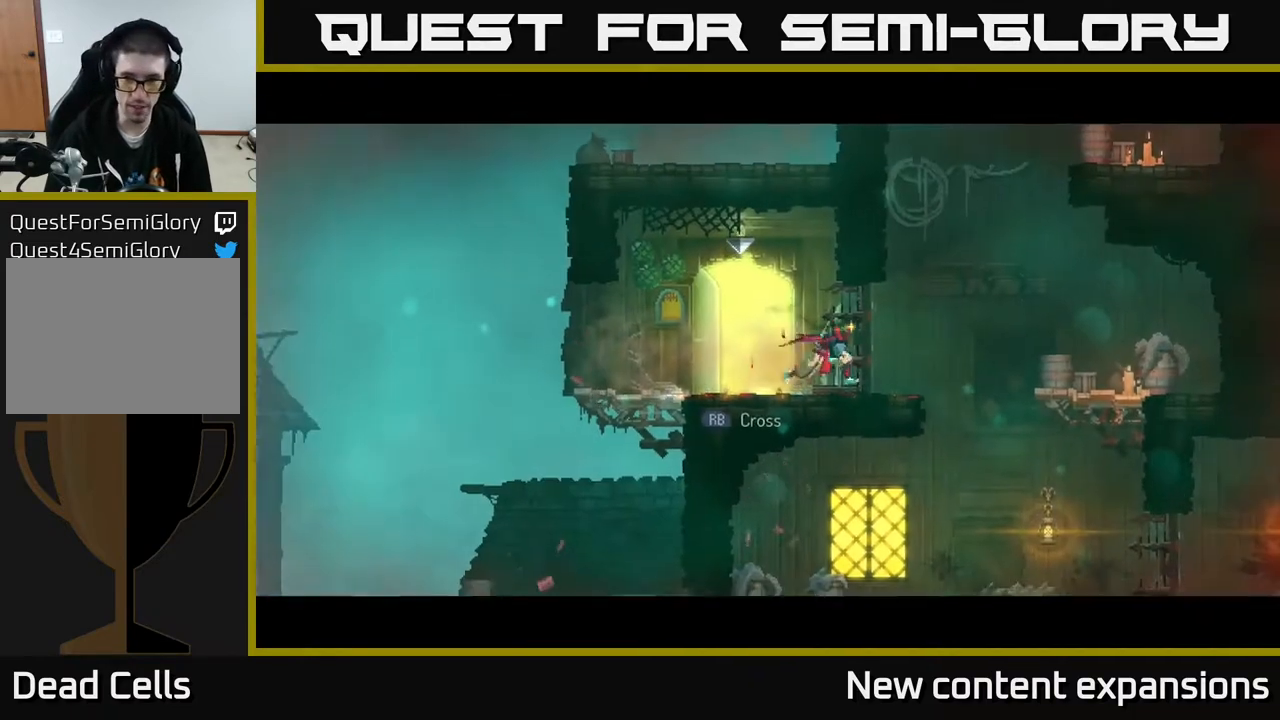
{"buttons": ["A", "DPAD_RIGHT"], "left_stick": "center", "right_stick": "center", "events": [[133, "right_stick", "center"], [250, "A", "down"], [367, "A", "up"], [433, "A", "down"]]}
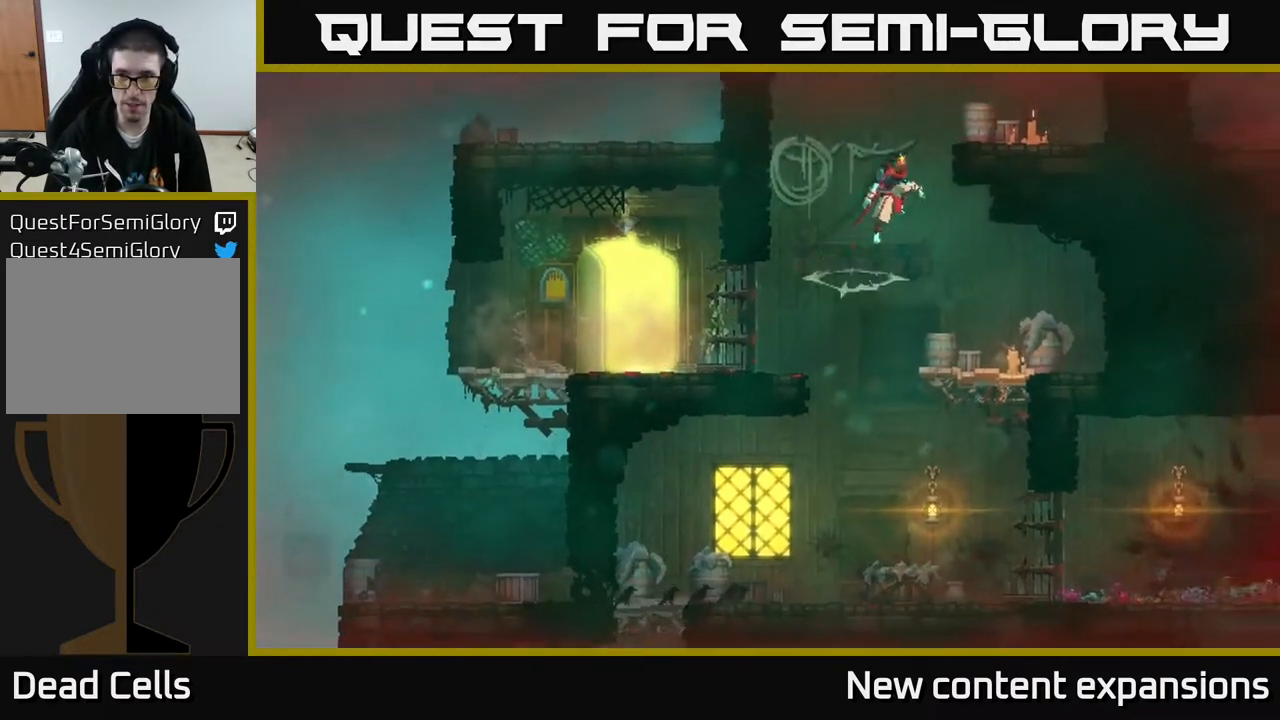
{"buttons": ["DPAD_RIGHT"], "left_stick": "center", "right_stick": "center", "events": [[150, "A", "up"]]}
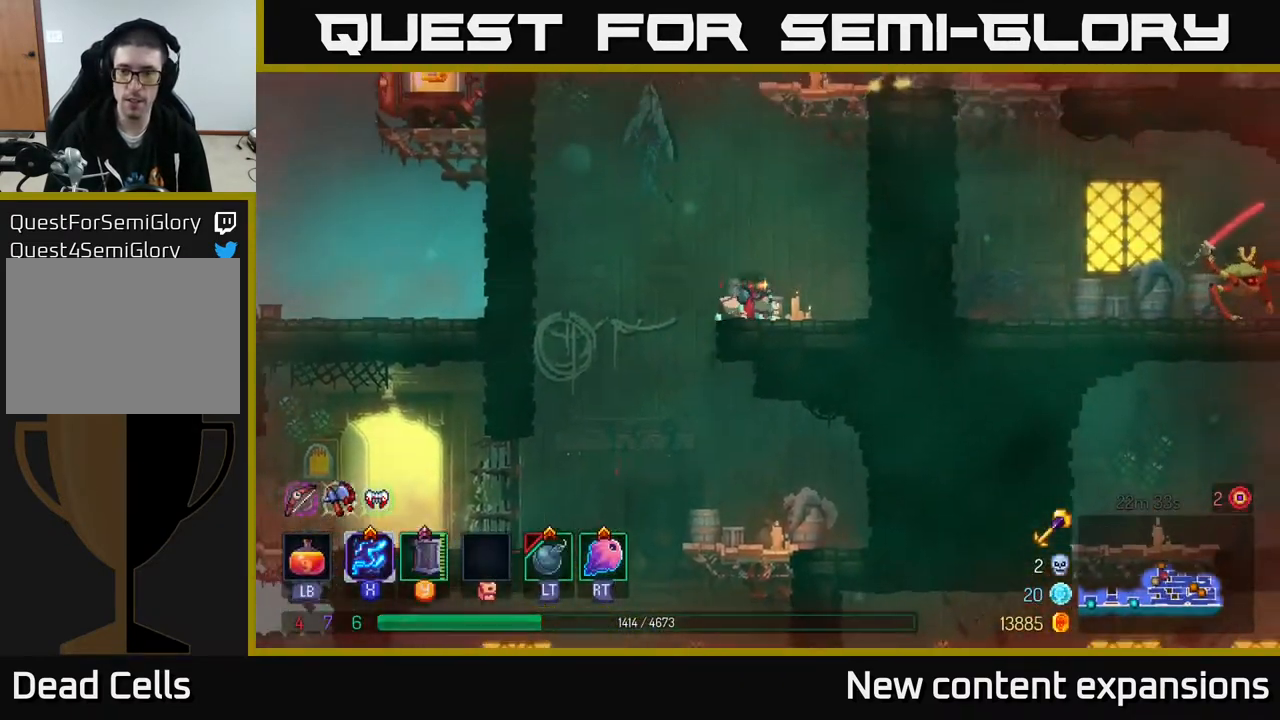
{"buttons": ["A", "DPAD_UP", "DPAD_LEFT"], "left_stick": "center", "right_stick": "center", "events": [[83, "A", "down"], [217, "A", "up"], [283, "A", "down"], [417, "A", "up"], [417, "DPAD_RIGHT", "up"], [450, "DPAD_LEFT", "down"], [500, "A", "down"], [500, "DPAD_UP", "down"]]}
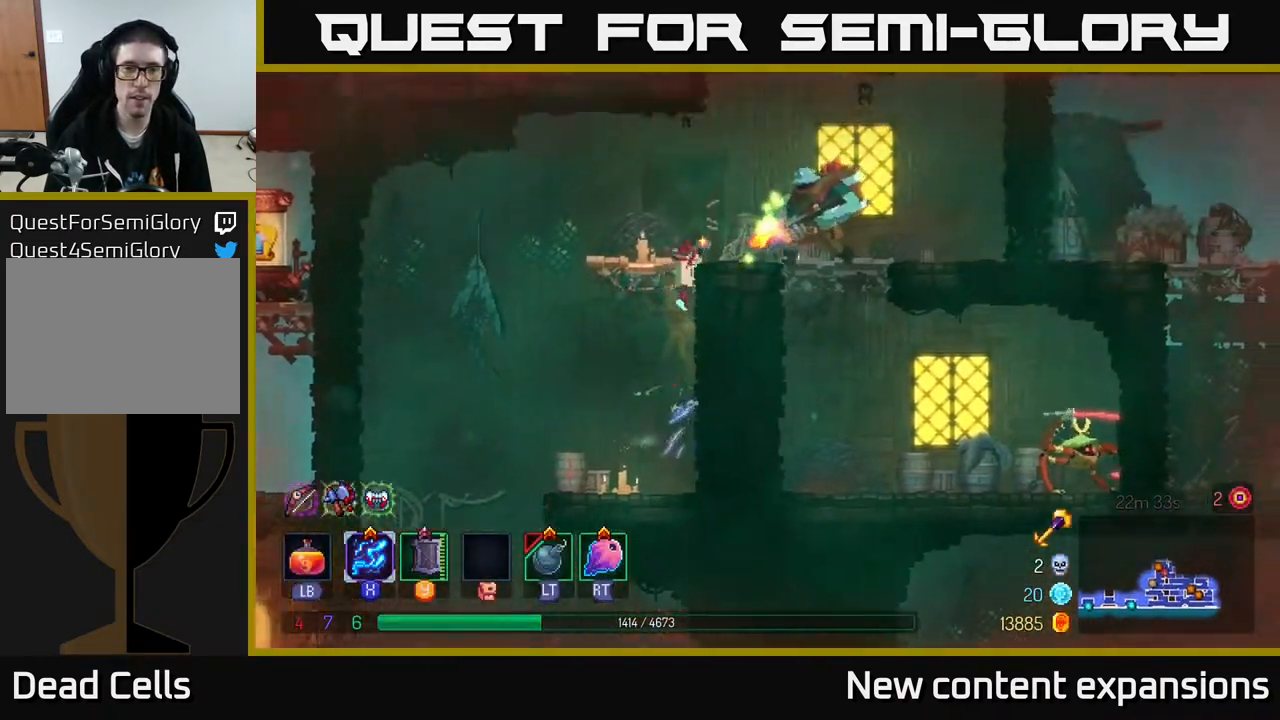
{"buttons": ["X"], "left_stick": "center", "right_stick": "center", "events": [[67, "DPAD_LEFT", "up"], [100, "DPAD_RIGHT", "down"], [167, "A", "up"], [250, "A", "down"], [250, "DPAD_UP", "up"], [300, "A", "up"], [300, "X", "down"], [400, "DPAD_RIGHT", "up"]]}
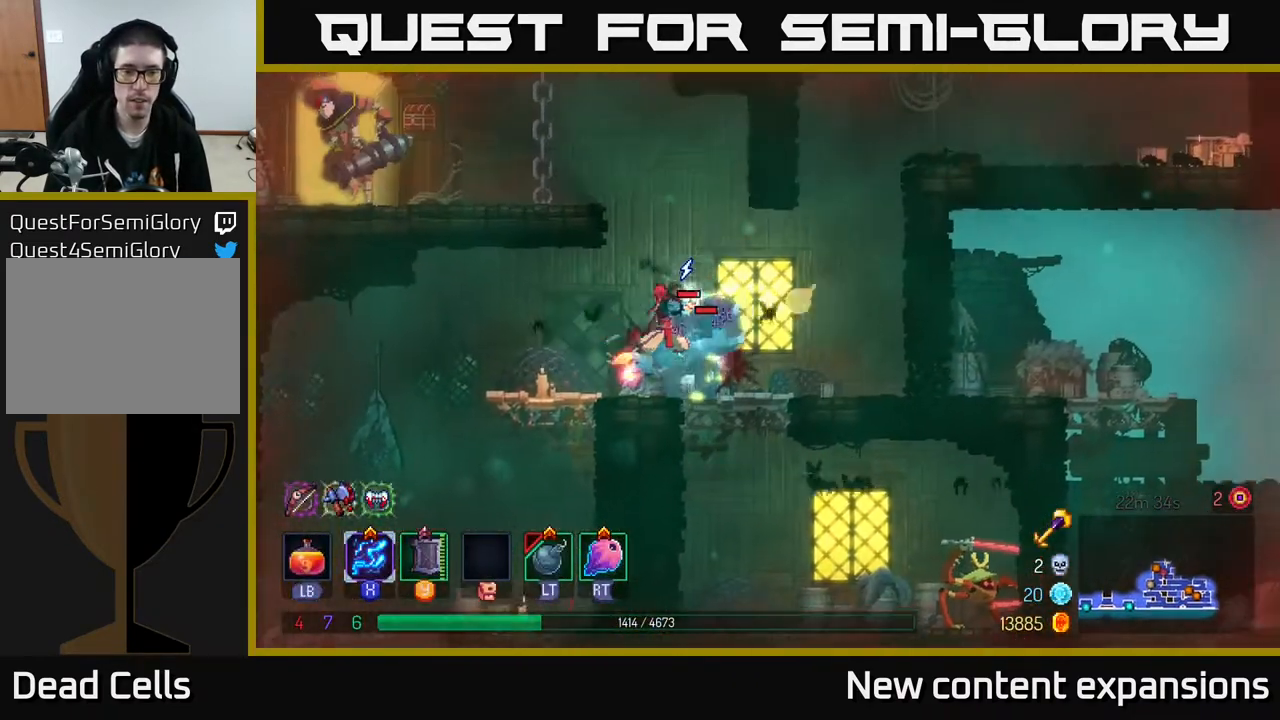
{"buttons": ["L2", "DPAD_RIGHT"], "left_stick": "center", "right_stick": "center", "events": [[367, "X", "up"], [383, "DPAD_RIGHT", "down"], [467, "L2", "down"]]}
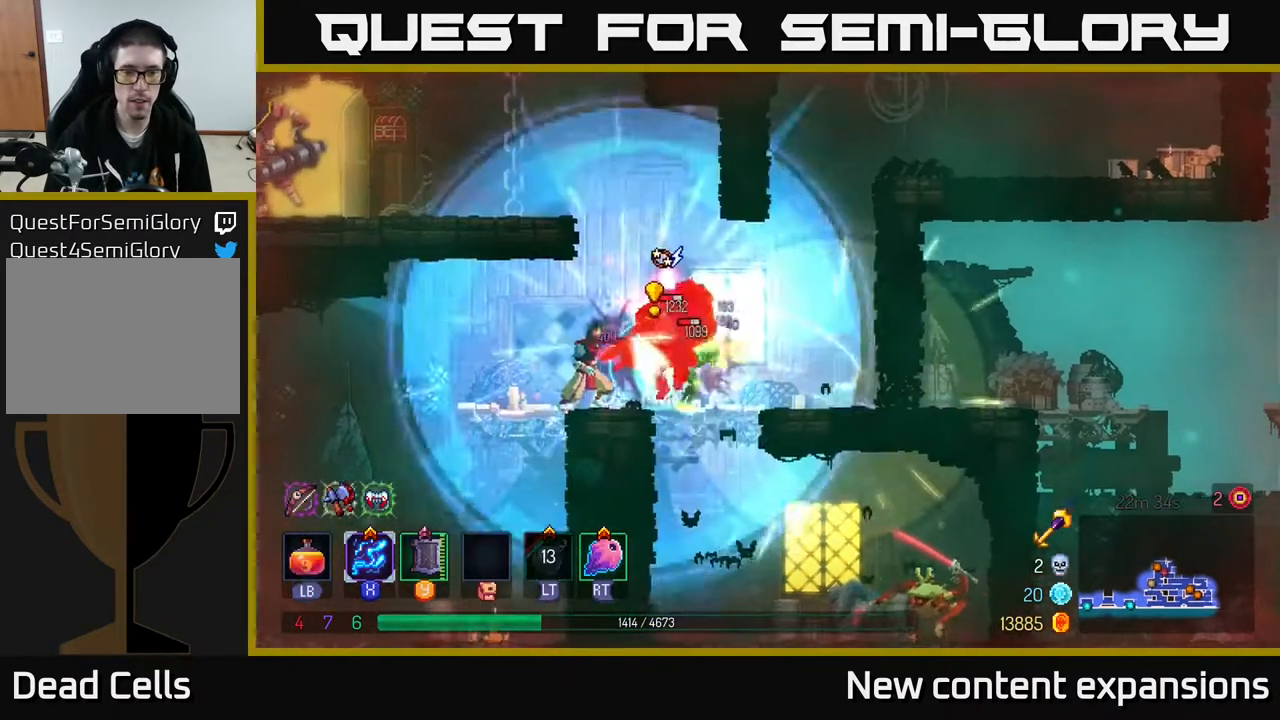
{"buttons": ["DPAD_LEFT"], "left_stick": "center", "right_stick": "center", "events": [[100, "L2", "up"], [233, "B", "down"], [367, "B", "up"], [433, "DPAD_RIGHT", "up"], [500, "DPAD_LEFT", "down"]]}
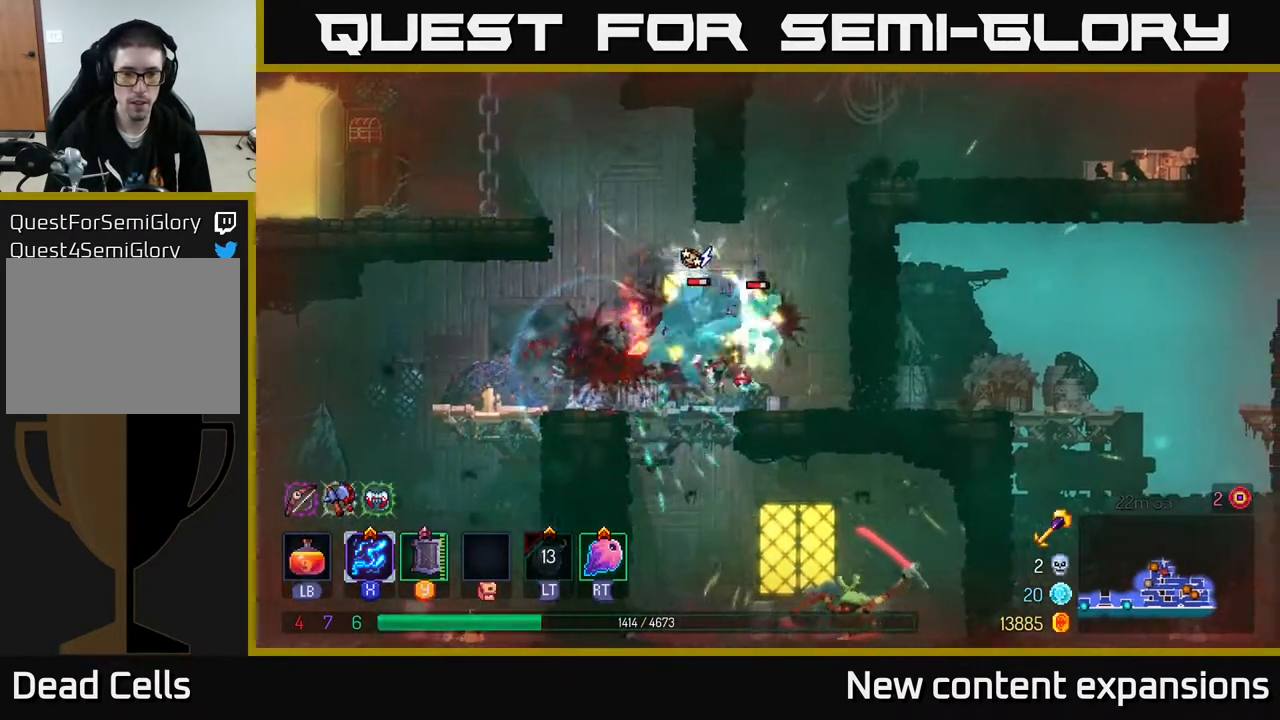
{"buttons": ["DPAD_RIGHT"], "left_stick": "center", "right_stick": "center", "events": [[50, "R2", "down"], [133, "DPAD_LEFT", "up"], [133, "R2", "up"], [217, "DPAD_RIGHT", "down"], [350, "B", "down"], [500, "B", "up"]]}
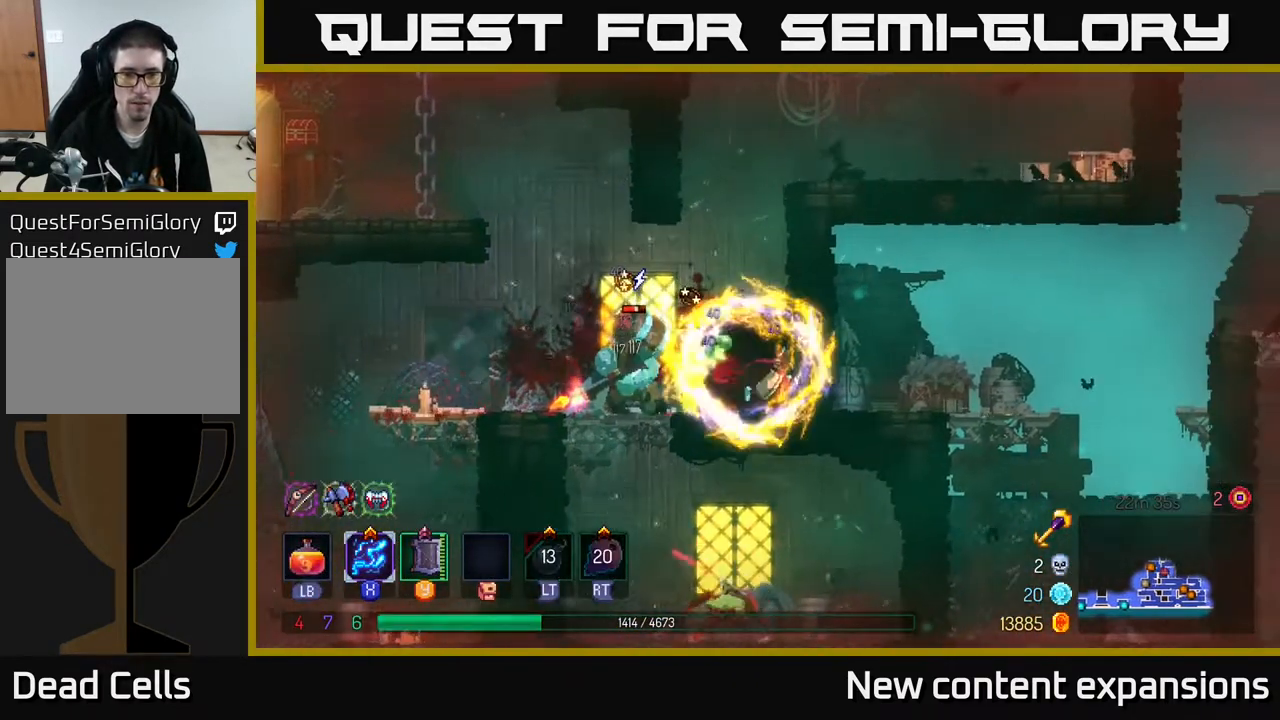
{"buttons": ["A", "DPAD_LEFT"], "left_stick": "center", "right_stick": "center", "events": [[83, "A", "down"], [217, "A", "up"], [400, "DPAD_RIGHT", "up"], [433, "DPAD_LEFT", "down"], [467, "A", "down"]]}
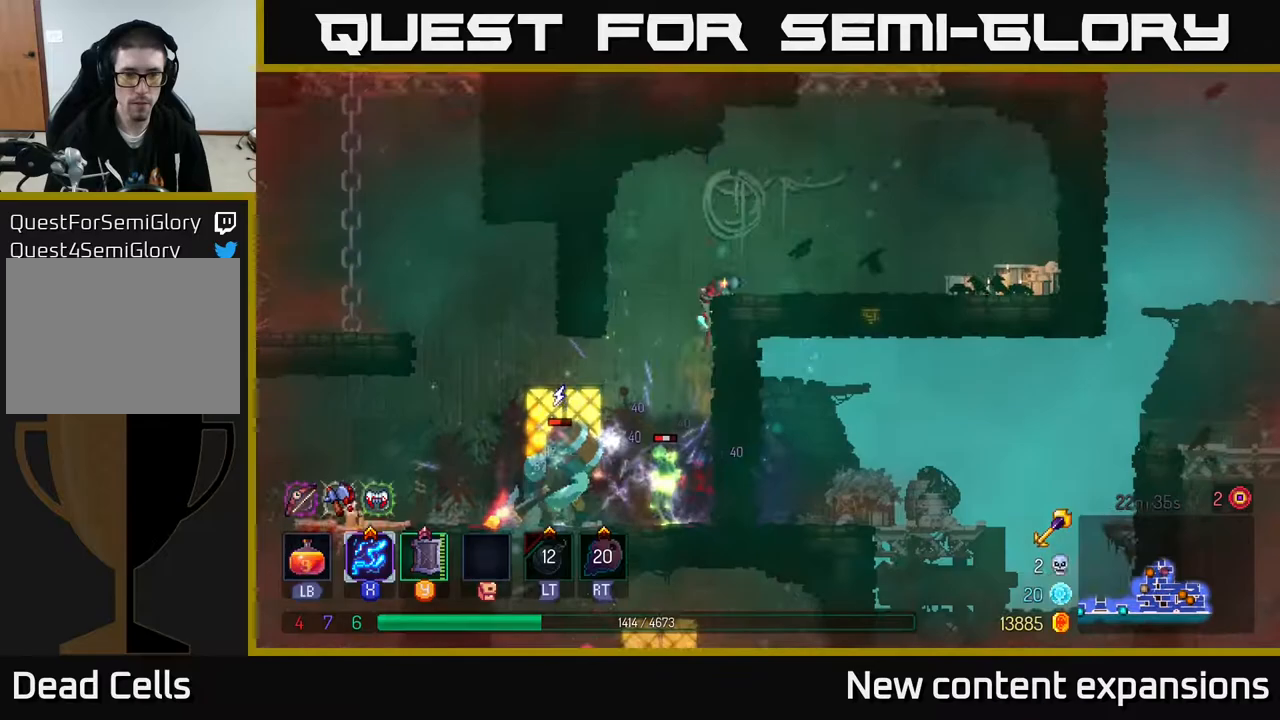
{"buttons": ["DPAD_DOWN"], "left_stick": "center", "right_stick": "center", "events": [[50, "A", "up"], [233, "DPAD_LEFT", "up"], [283, "DPAD_DOWN", "down"], [383, "A", "down"], [483, "A", "up"]]}
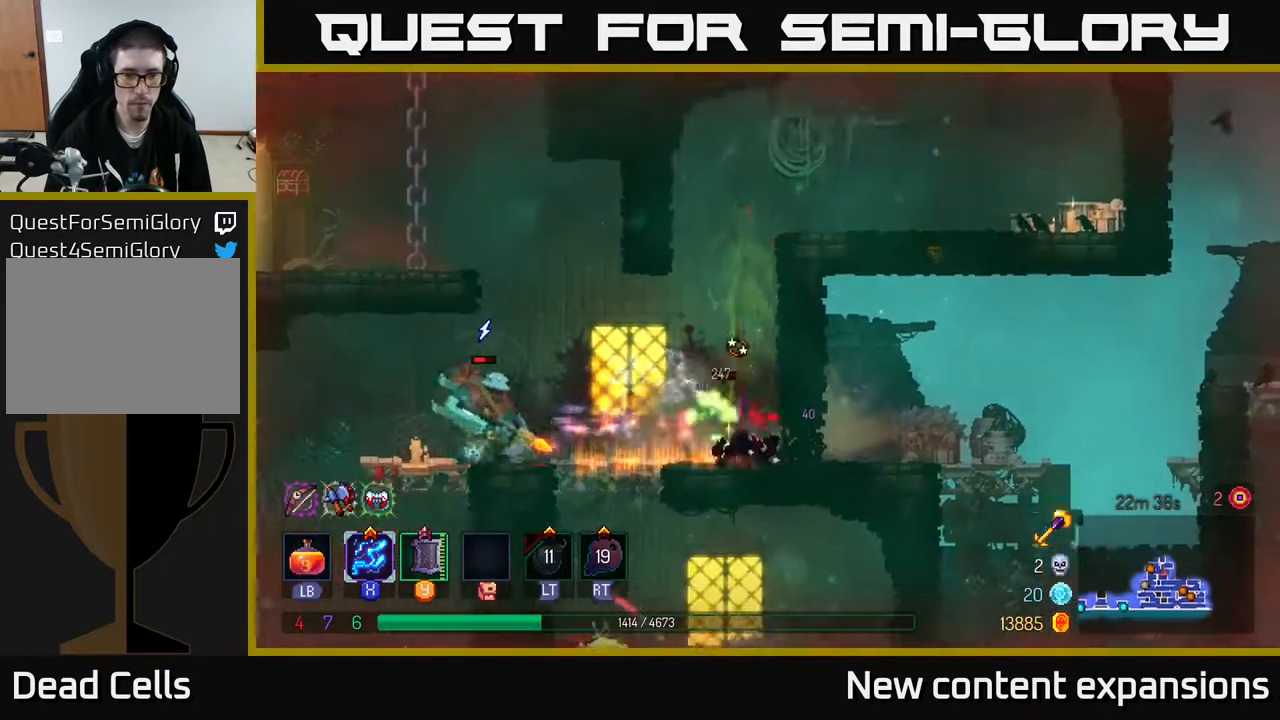
{"buttons": ["X", "DPAD_LEFT"], "left_stick": "center", "right_stick": "center", "events": [[150, "DPAD_DOWN", "up"], [167, "DPAD_LEFT", "down"], [250, "X", "down"]]}
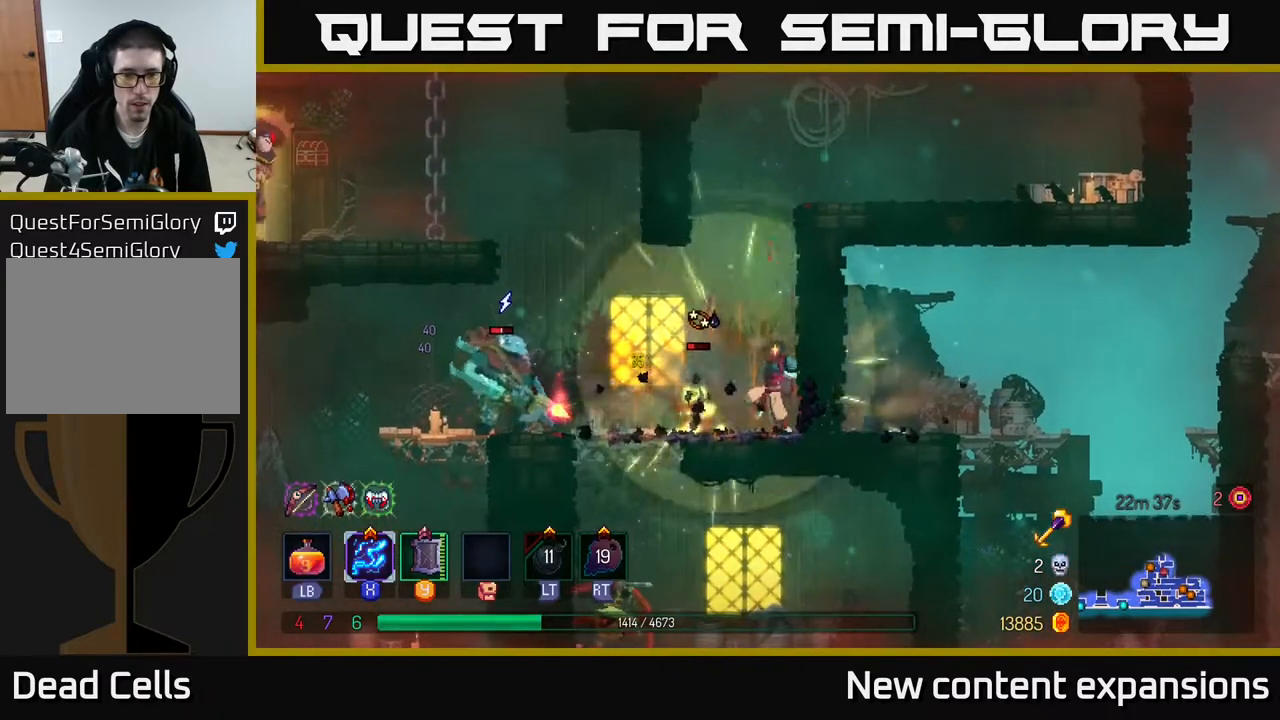
{"buttons": ["X"], "left_stick": "center", "right_stick": "center", "events": [[133, "DPAD_LEFT", "up"]]}
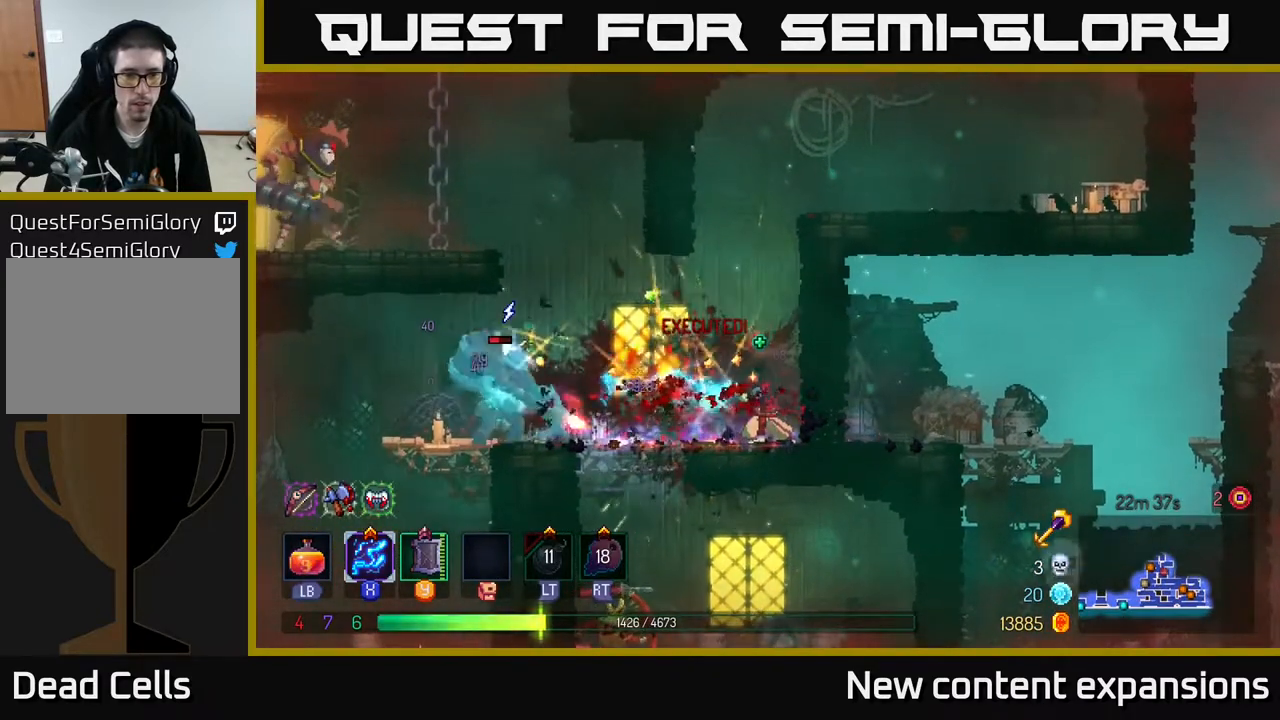
{"buttons": ["X"], "left_stick": "center", "right_stick": "center", "events": []}
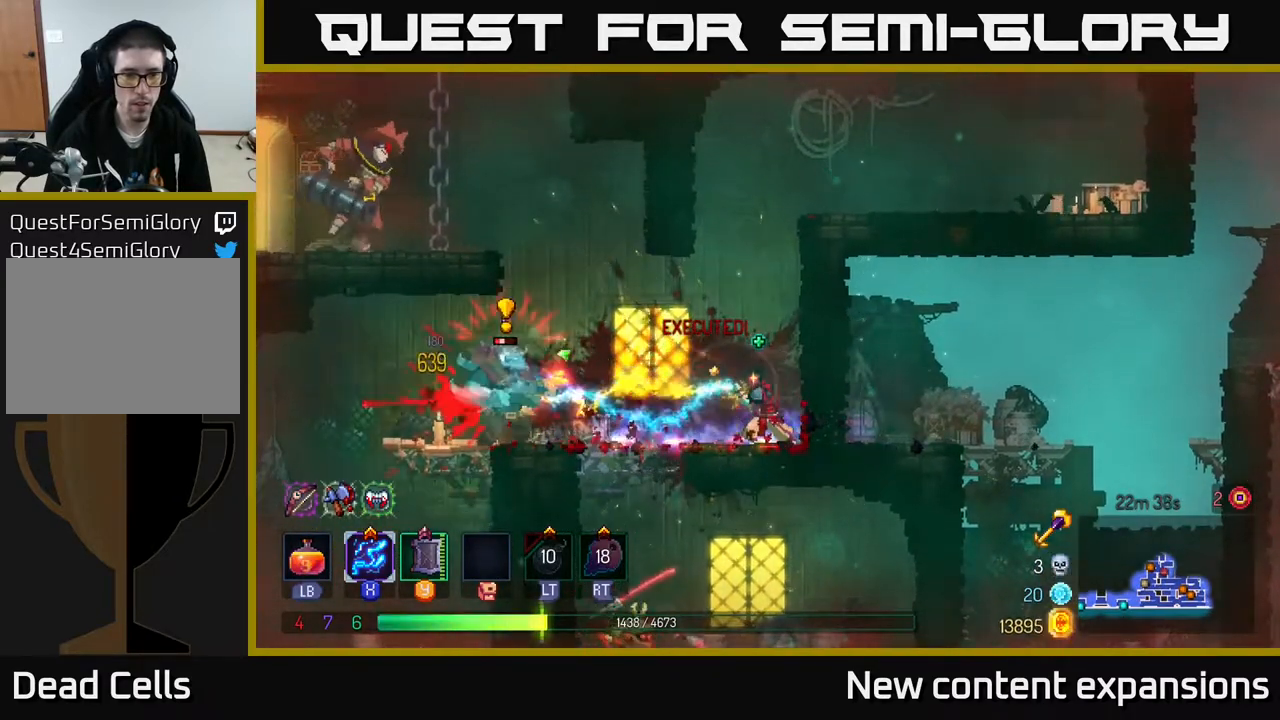
{"buttons": ["B", "DPAD_LEFT"], "left_stick": "center", "right_stick": "center", "events": [[350, "DPAD_LEFT", "down"], [350, "X", "up"], [433, "B", "down"]]}
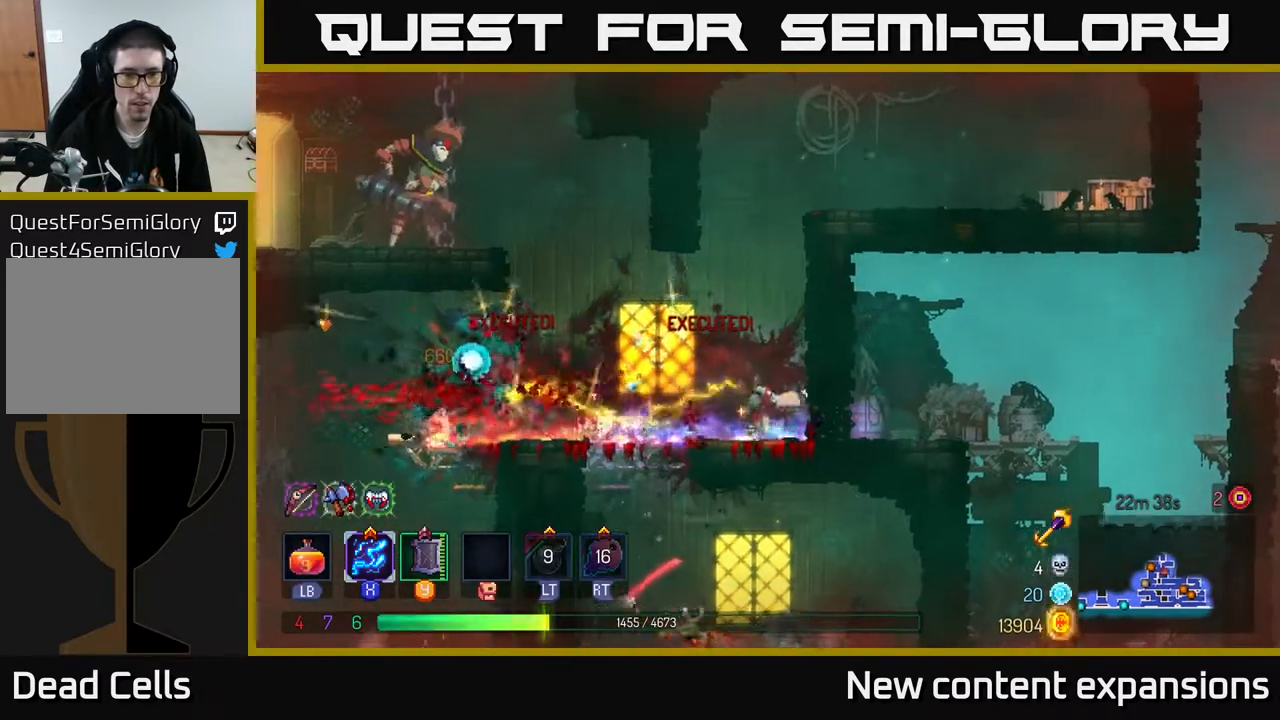
{"buttons": ["A", "X", "DPAD_LEFT"], "left_stick": "center", "right_stick": "center", "events": [[100, "B", "up"], [217, "A", "down"], [217, "DPAD_LEFT", "up"], [300, "A", "up"], [317, "DPAD_LEFT", "down"], [367, "A", "down"], [467, "X", "down"]]}
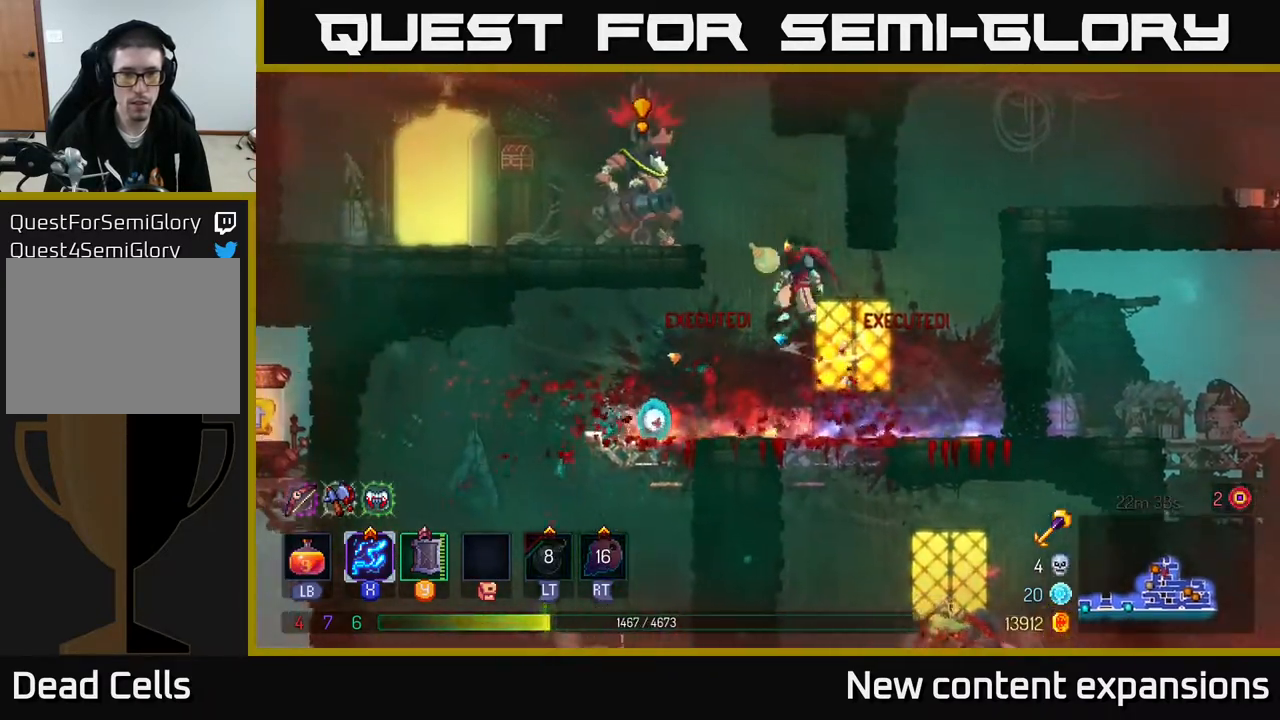
{"buttons": [], "left_stick": "center", "right_stick": "center", "events": [[33, "A", "up"], [50, "DPAD_LEFT", "up"], [417, "X", "up"]]}
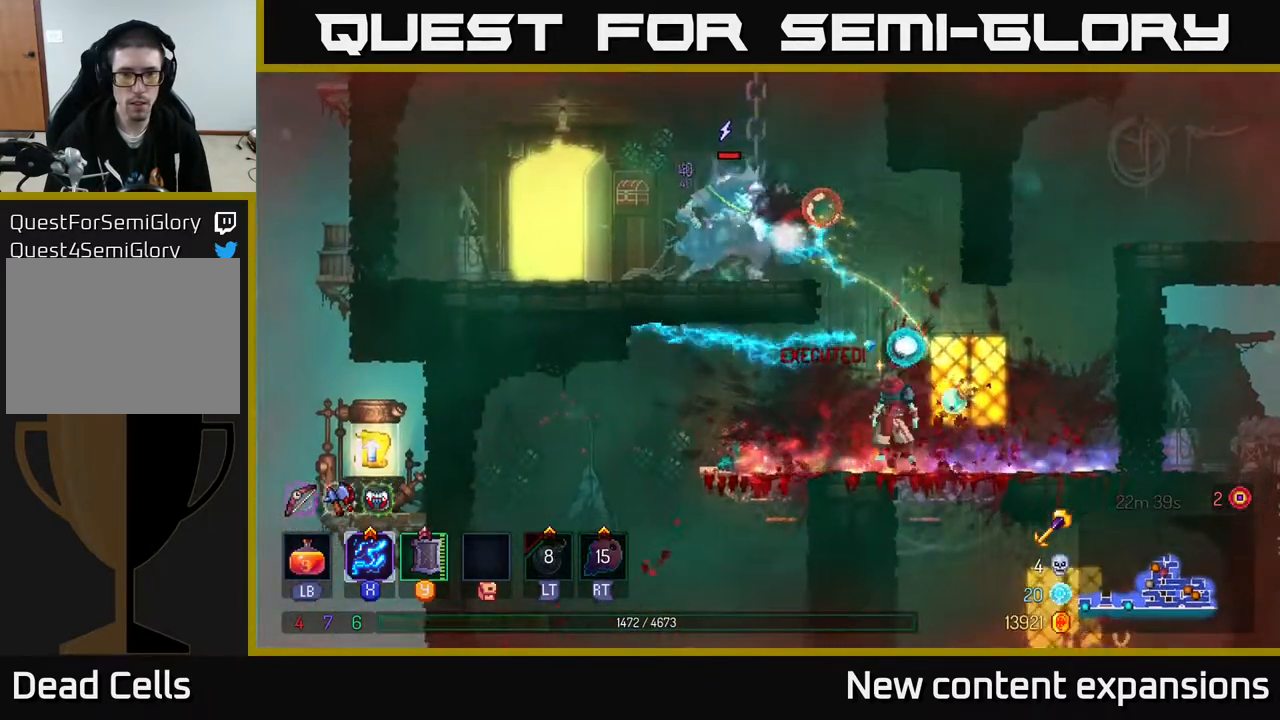
{"buttons": ["DPAD_LEFT"], "left_stick": "center", "right_stick": "center", "events": [[33, "DPAD_LEFT", "down"], [133, "A", "down"], [167, "DPAD_LEFT", "up"], [250, "A", "up"], [333, "A", "down"], [467, "DPAD_LEFT", "down"], [500, "A", "up"]]}
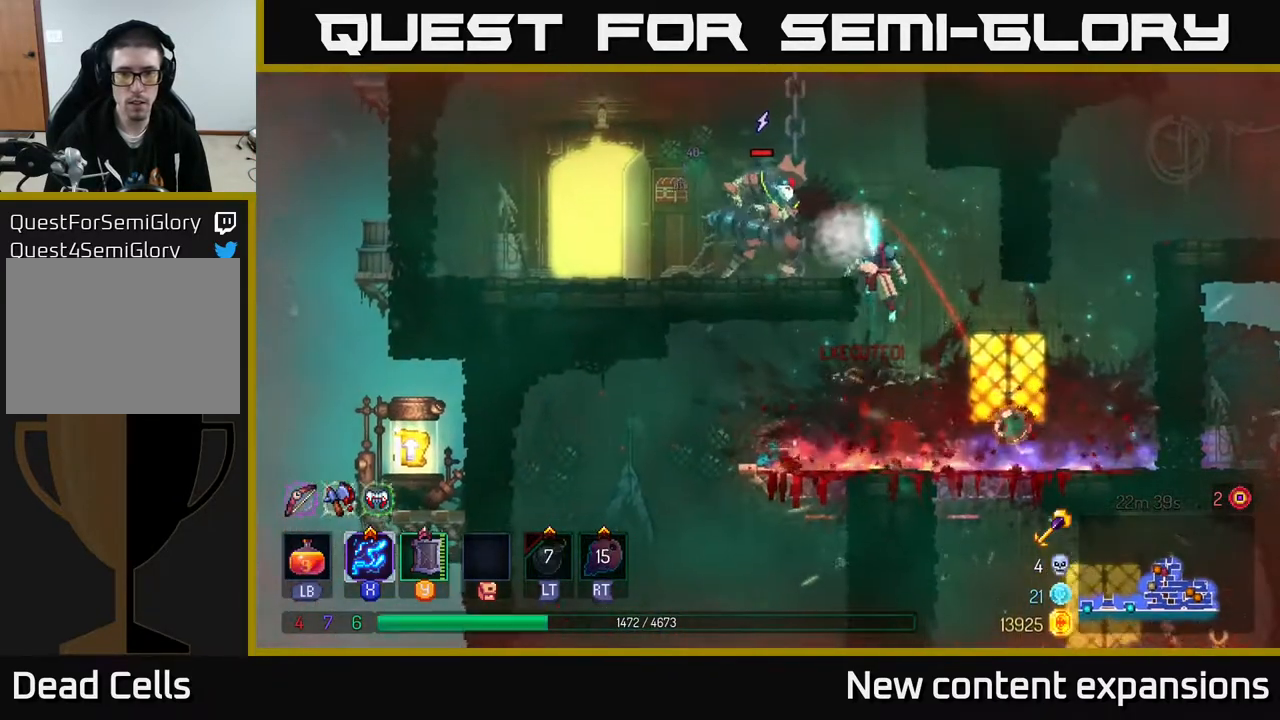
{"buttons": ["DPAD_LEFT"], "left_stick": "center", "right_stick": "center", "events": [[33, "X", "down"], [133, "DPAD_LEFT", "up"], [450, "DPAD_LEFT", "down"], [450, "X", "up"]]}
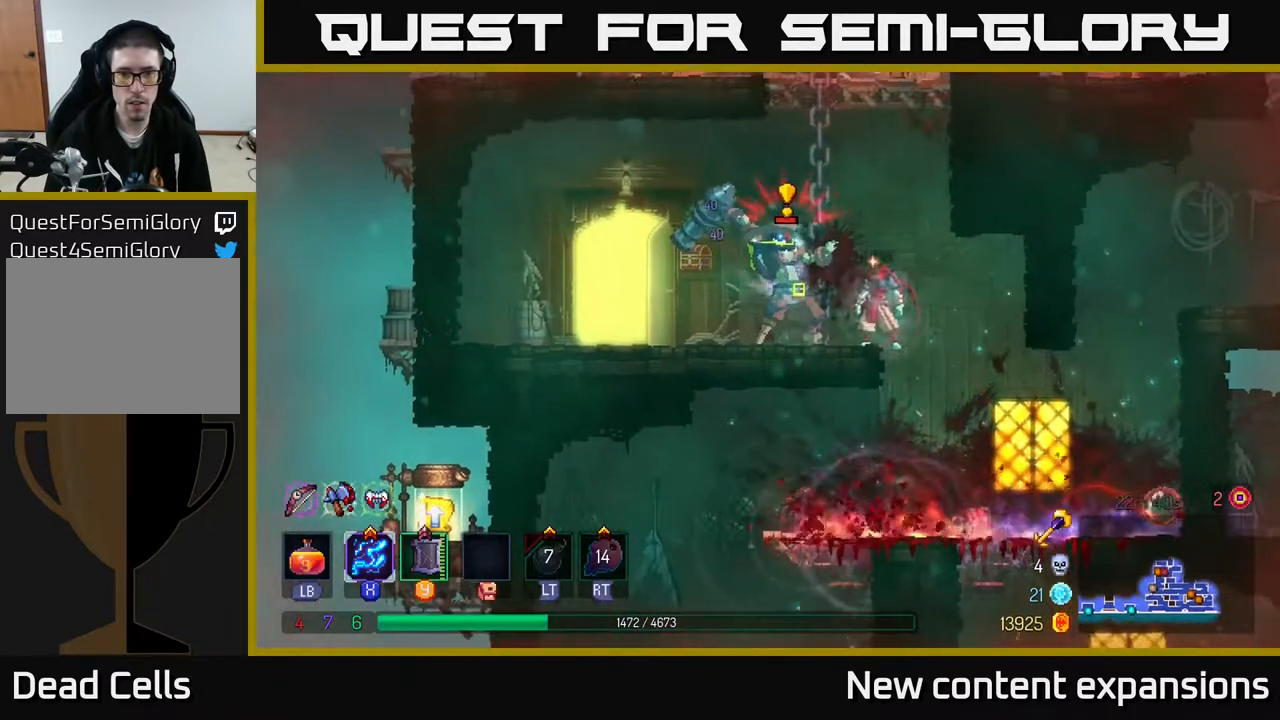
{"buttons": [], "left_stick": "center", "right_stick": "center", "events": [[17, "B", "down"], [200, "B", "up"], [233, "B", "down"], [367, "B", "up"], [417, "DPAD_LEFT", "up"]]}
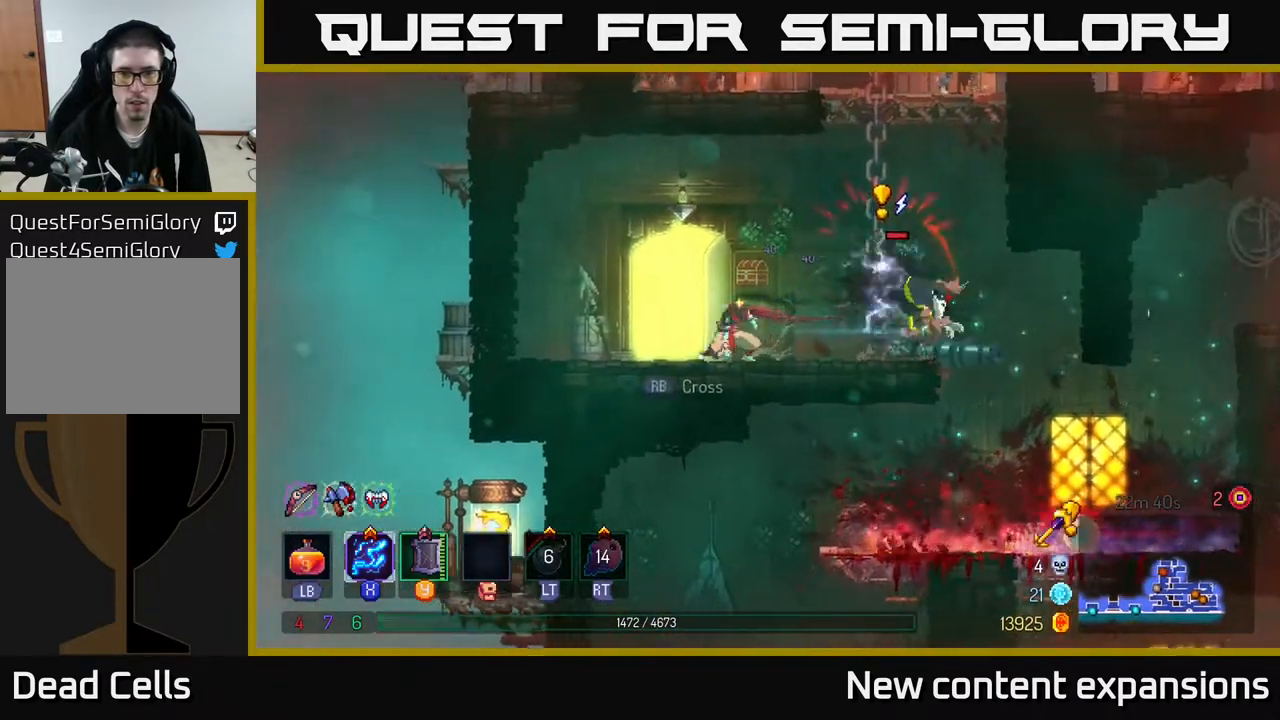
{"buttons": [], "left_stick": "center", "right_stick": "center", "events": [[100, "DPAD_RIGHT", "down"], [183, "Y", "down"], [300, "Y", "up"], [433, "DPAD_RIGHT", "up"]]}
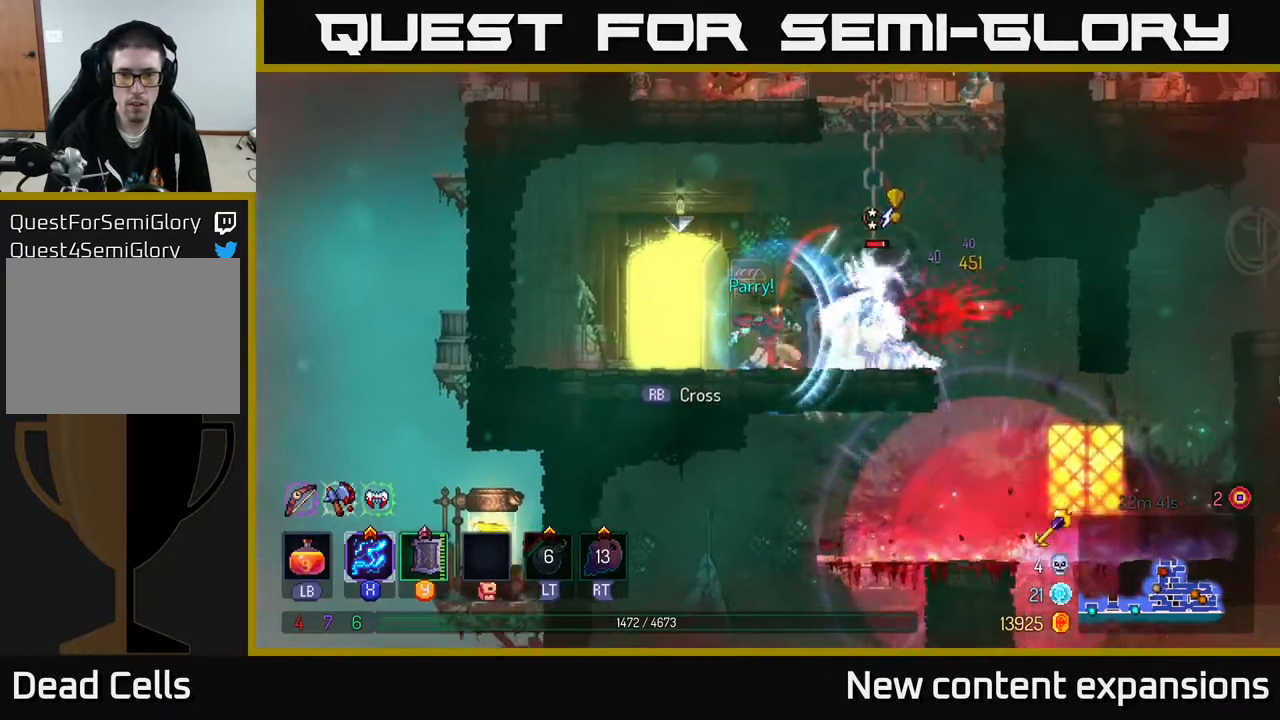
{"buttons": ["X"], "left_stick": "center", "right_stick": "center", "events": [[67, "DPAD_RIGHT", "down"], [100, "X", "down"], [150, "DPAD_RIGHT", "up"]]}
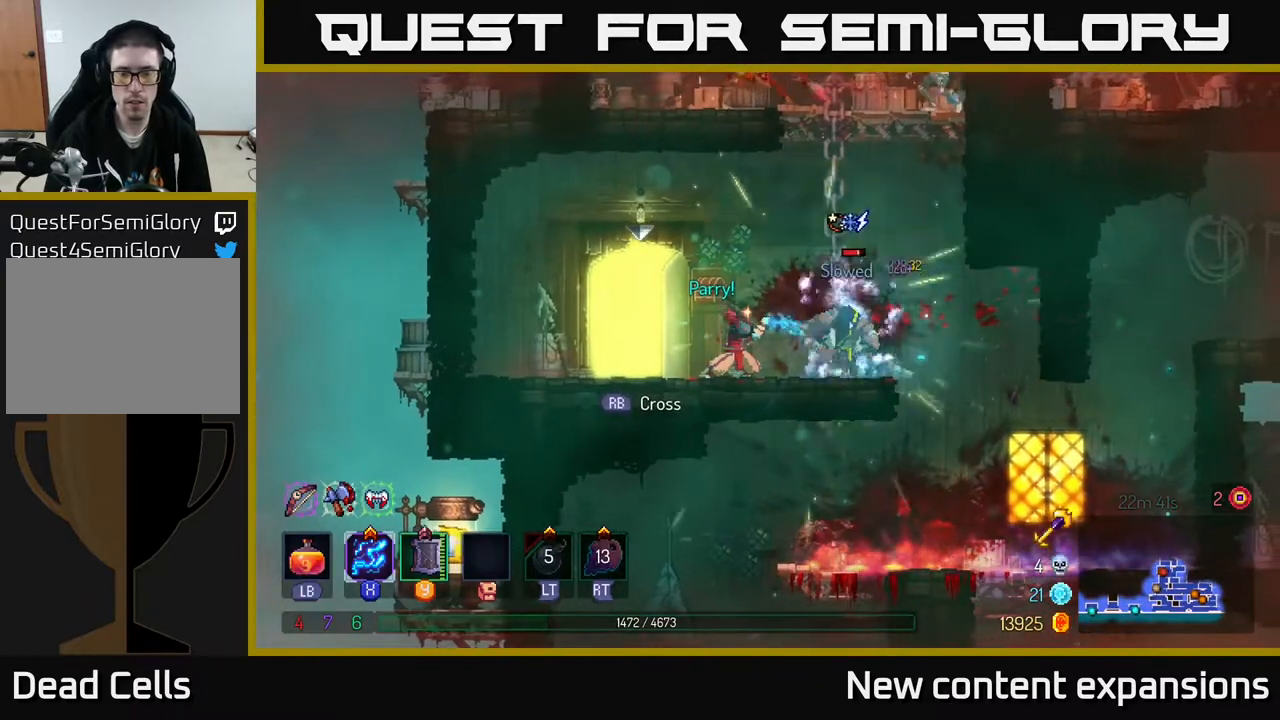
{"buttons": ["X"], "left_stick": "center", "right_stick": "center", "events": []}
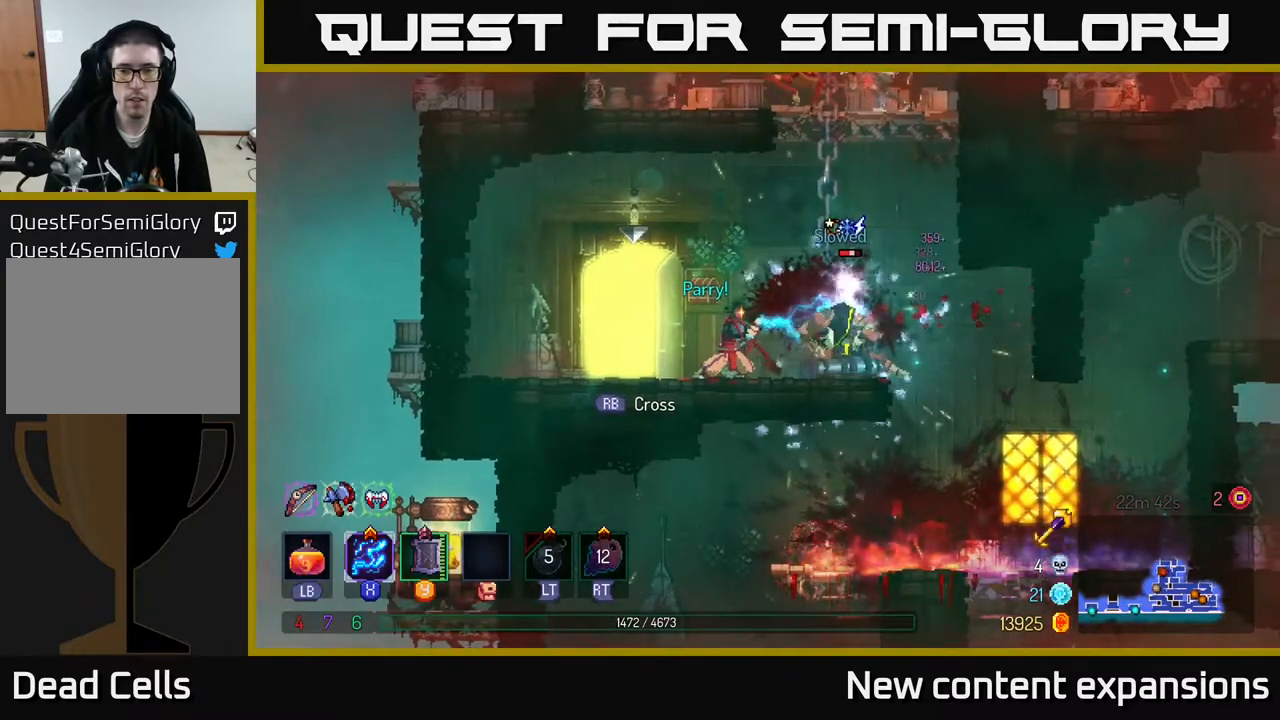
{"buttons": ["X"], "left_stick": "center", "right_stick": "center", "events": []}
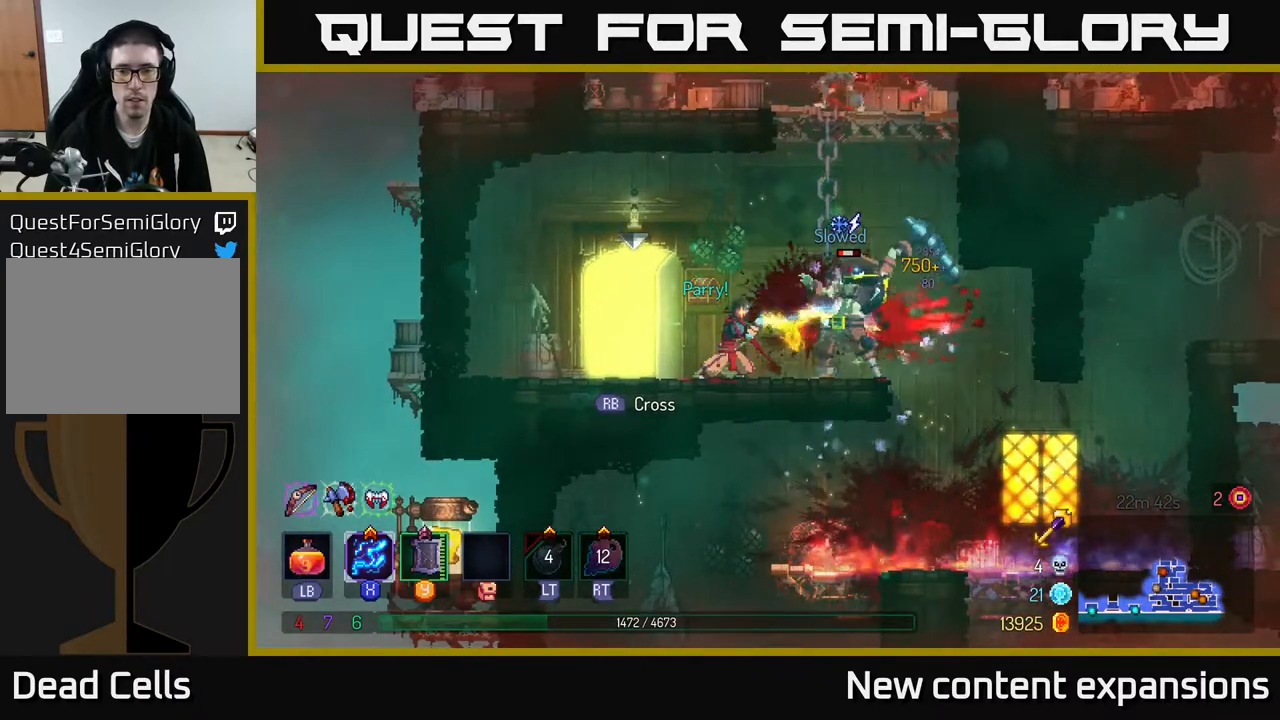
{"buttons": ["DPAD_RIGHT"], "left_stick": "center", "right_stick": "center", "events": [[333, "X", "up"], [350, "DPAD_RIGHT", "down"]]}
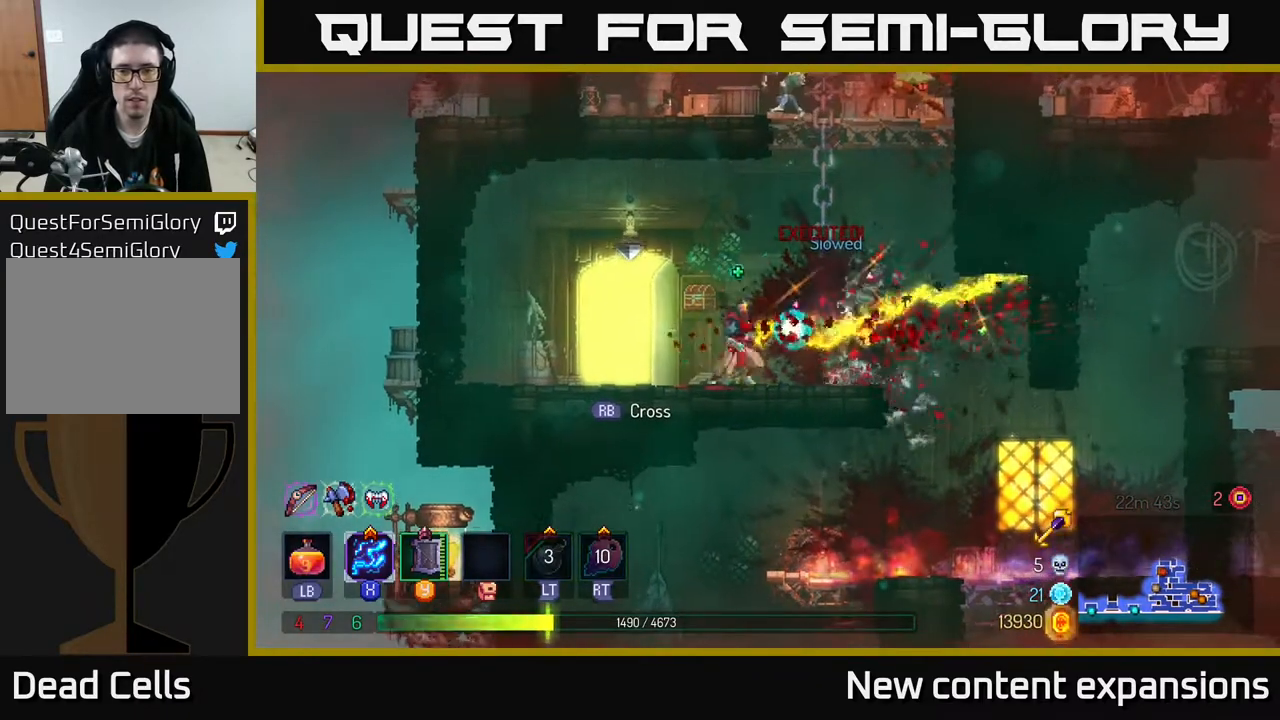
{"buttons": ["DPAD_UP"], "left_stick": "center", "right_stick": "center", "events": [[17, "A", "down"], [117, "A", "up"], [117, "DPAD_UP", "down"], [183, "A", "down"], [183, "DPAD_RIGHT", "up"], [333, "A", "up"]]}
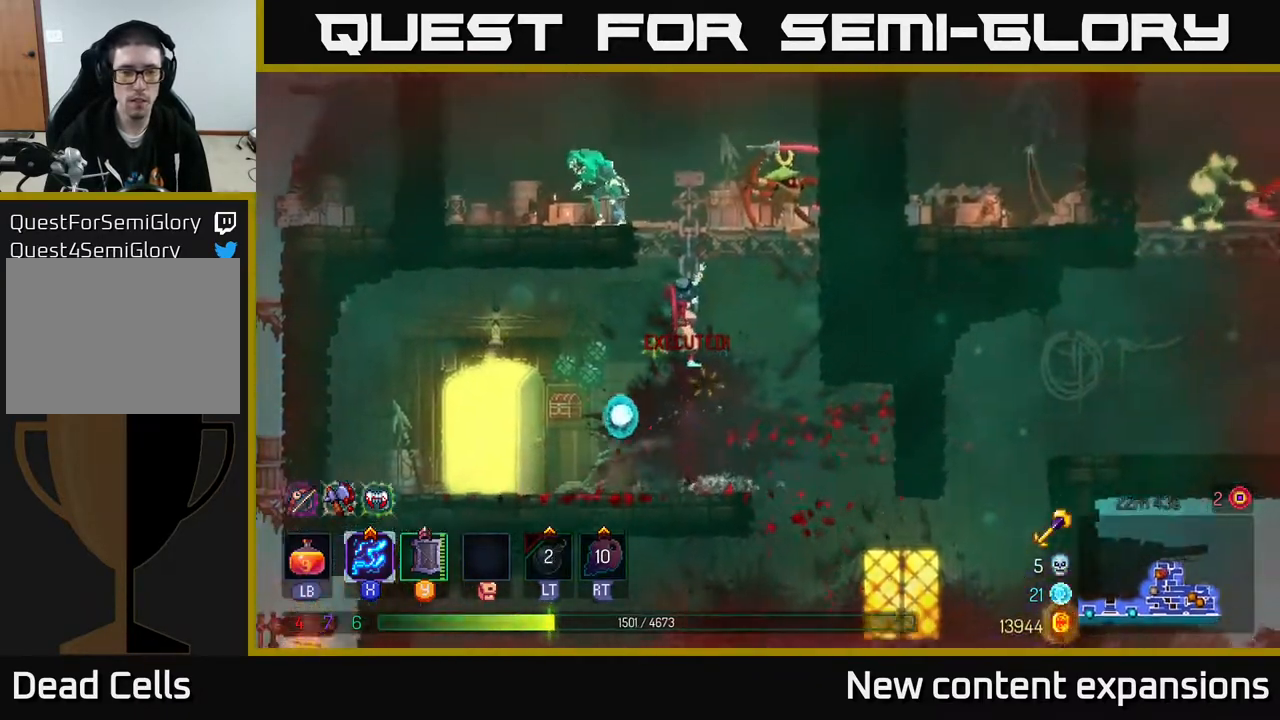
{"buttons": ["X"], "left_stick": "center", "right_stick": "center", "events": [[167, "A", "down"], [233, "DPAD_RIGHT", "down"], [317, "X", "down"], [333, "A", "up"], [333, "DPAD_UP", "up"], [467, "DPAD_RIGHT", "up"]]}